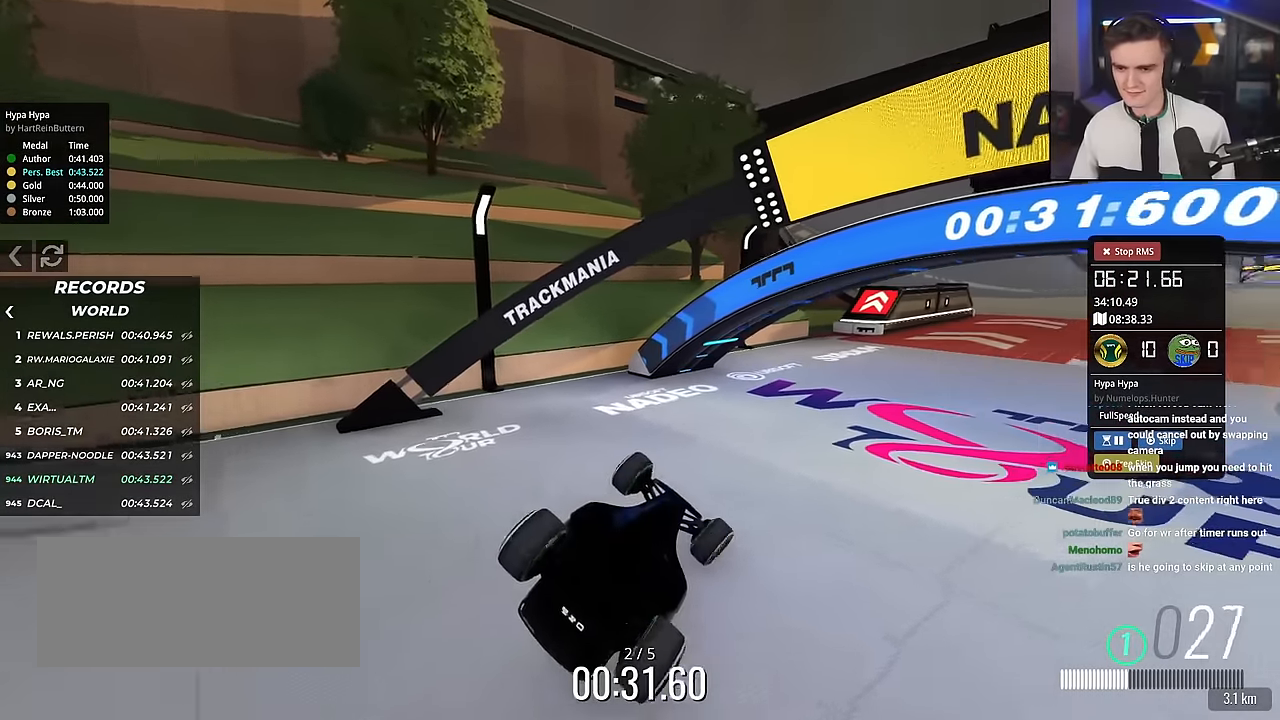
Gameplay with keyboard; each line is a JSON object with the keys held at the frame after it. "events" lists presses ("down") and releases ("up") of "brake", "down", "left", "right" and "up" between this image and that frame as [ms after this image, input, new state], when the widget could be followed in between. No other keys are recorded. Mouse input is not recorded. Key names are as the overlay labels them; some are game actions (e.g. jump) rather than physical keys.
{"keys": ["up"], "events": [[417, "left", "up"]]}
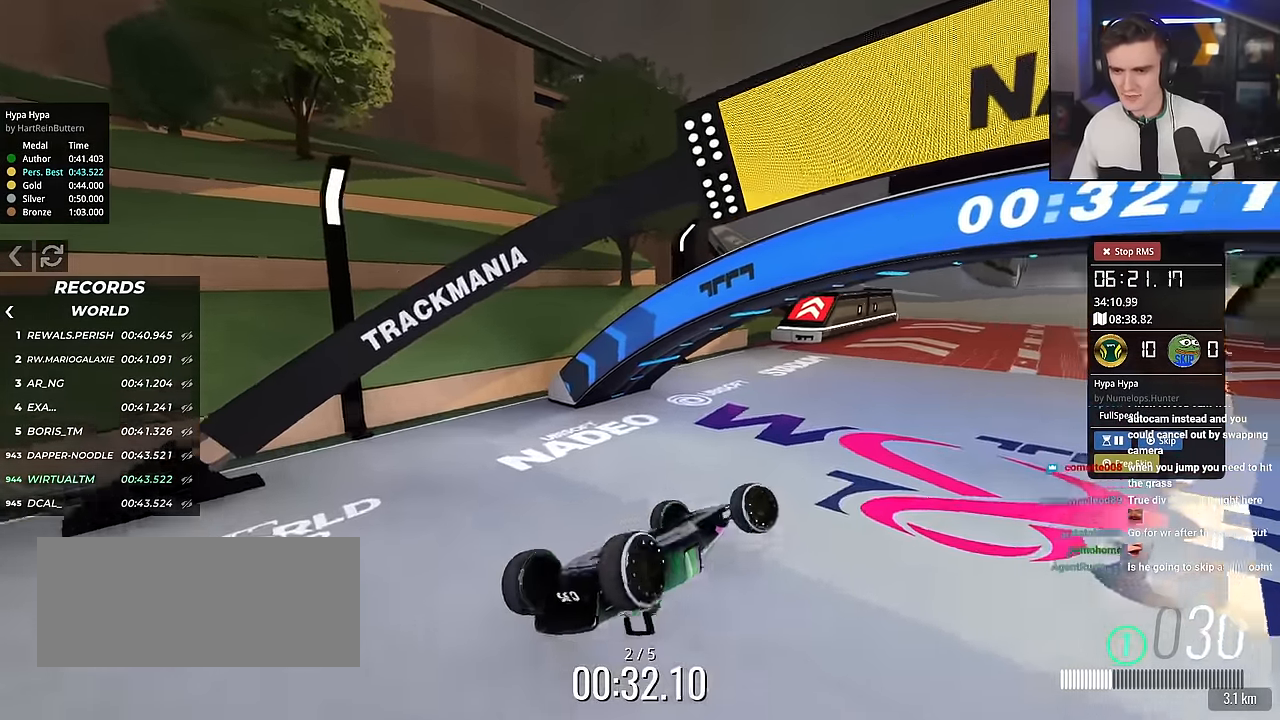
{"keys": ["up"], "events": []}
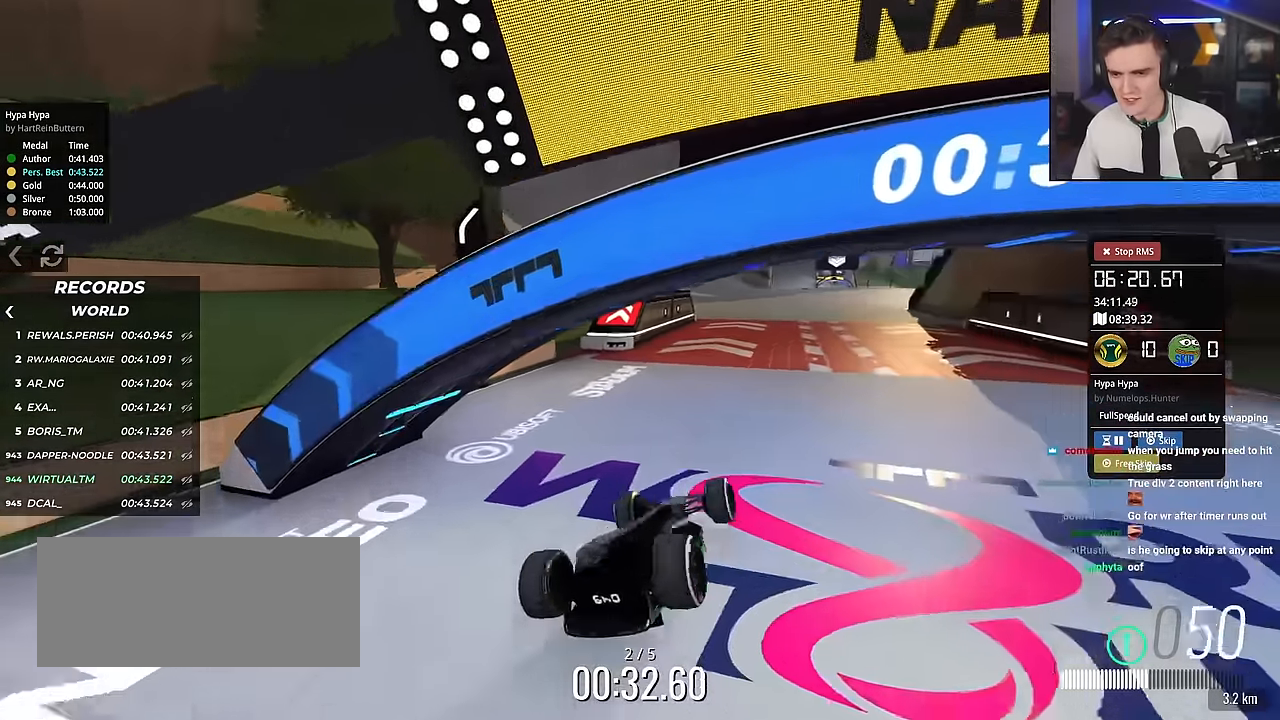
{"keys": ["up"], "events": []}
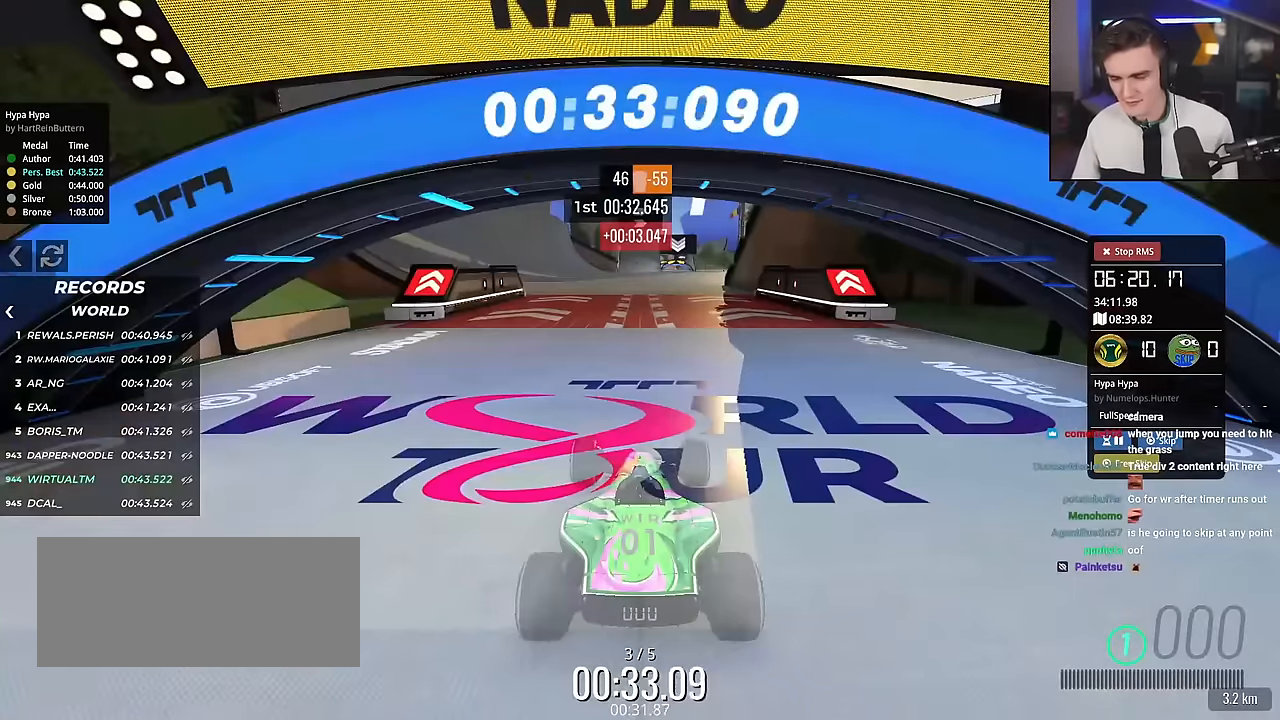
{"keys": ["up"], "events": []}
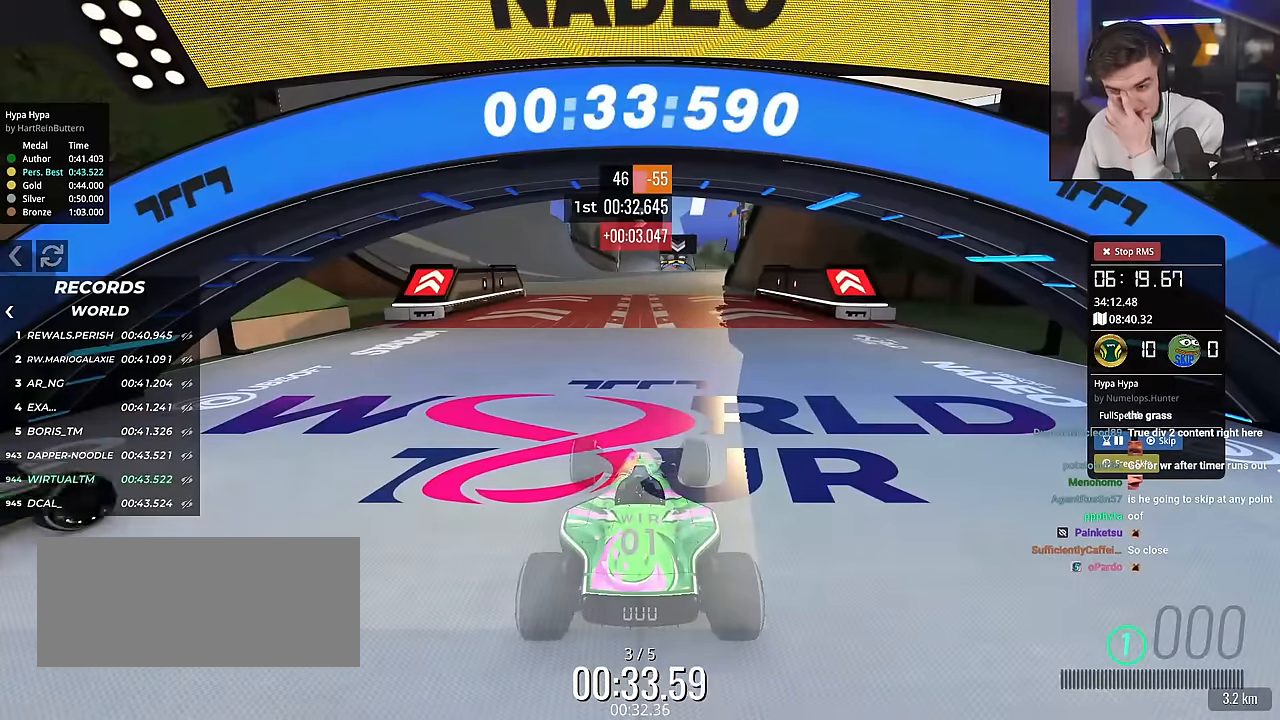
{"keys": ["up"], "events": []}
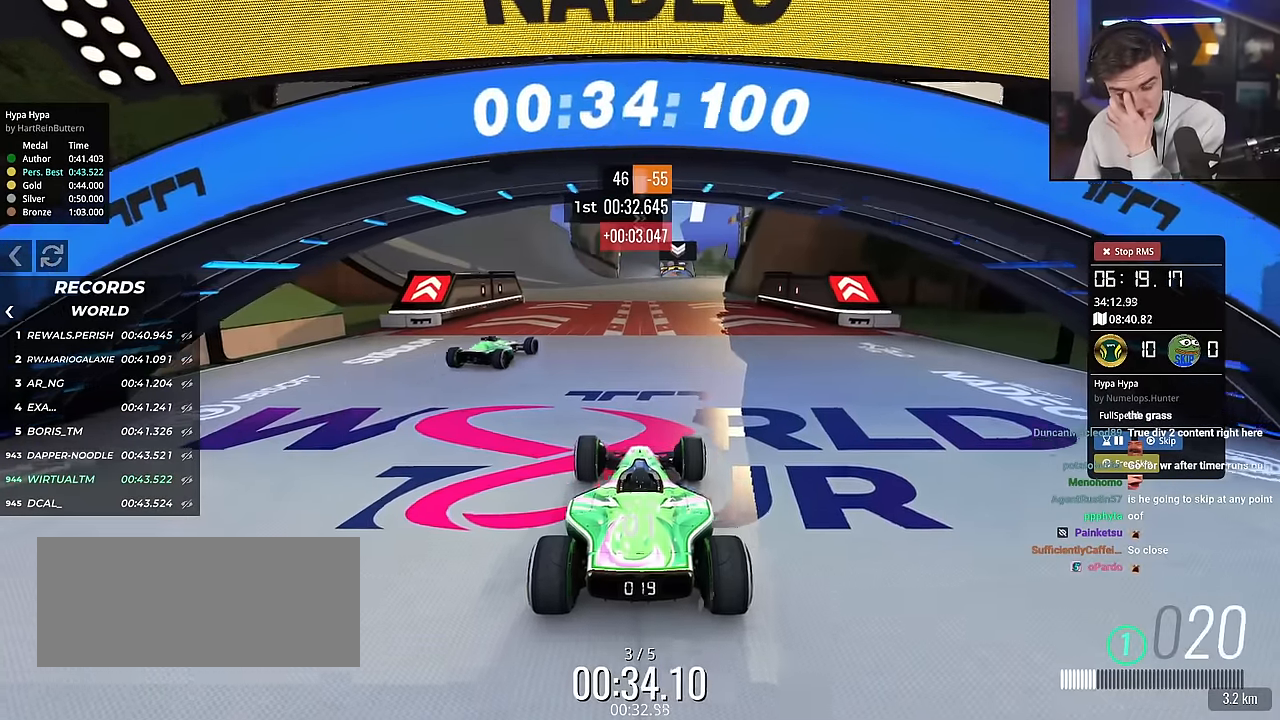
{"keys": ["up"], "events": []}
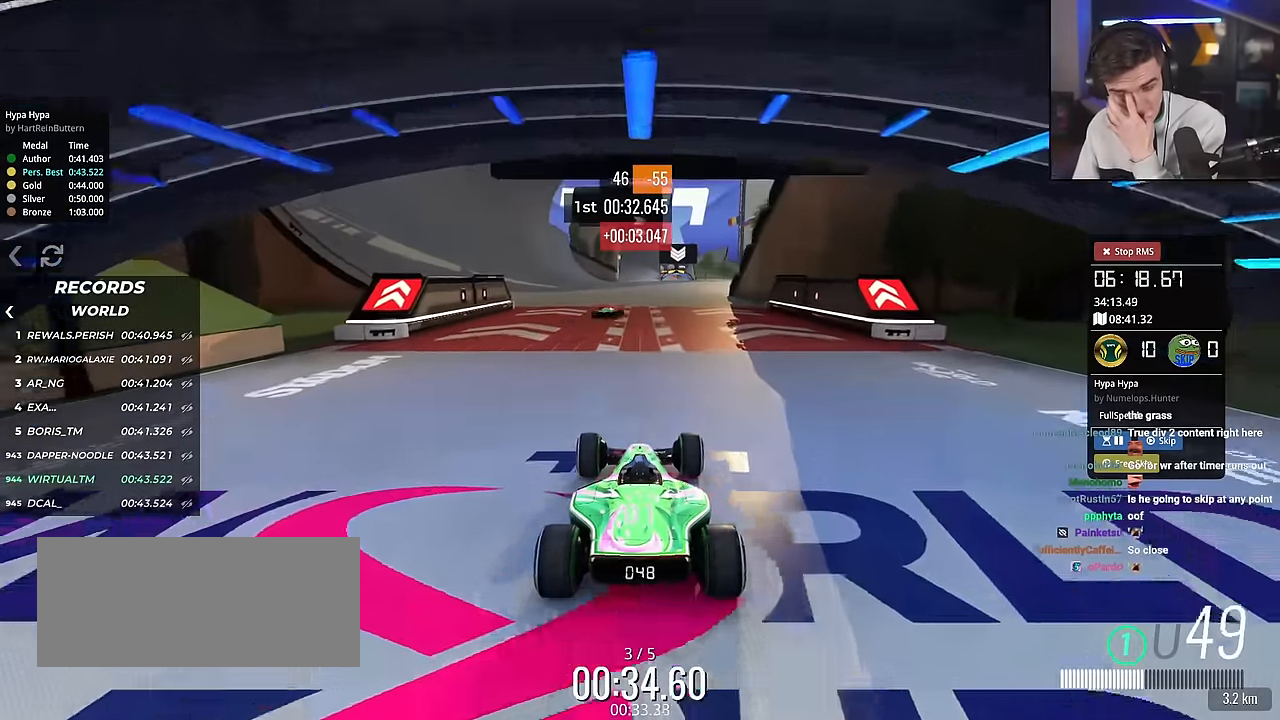
{"keys": ["up"], "events": []}
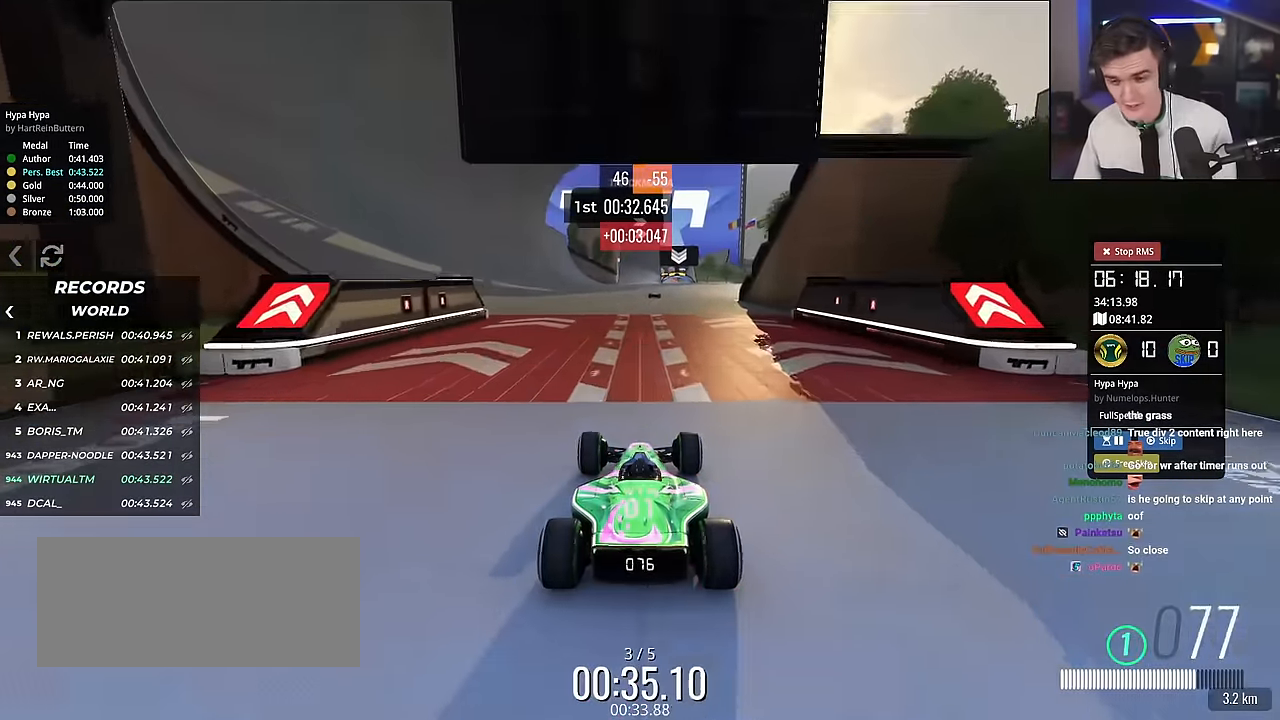
{"keys": ["up"], "events": [[334, "right", "down"], [434, "right", "up"]]}
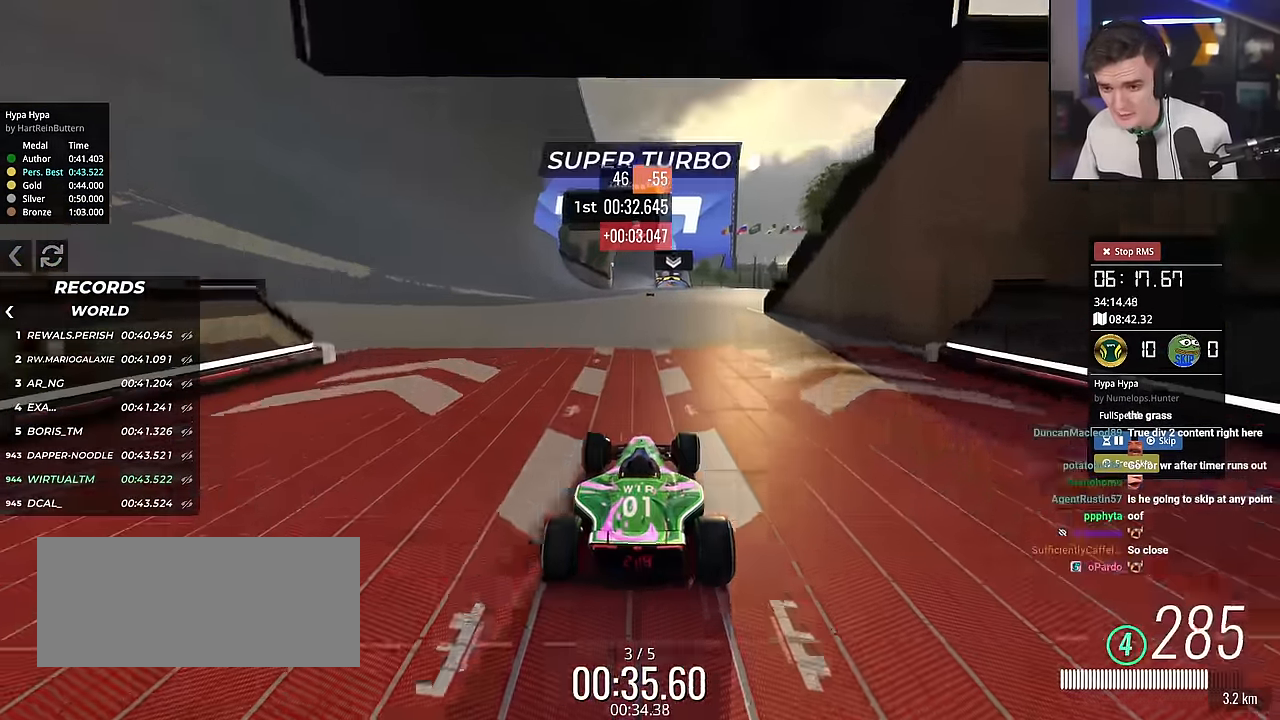
{"keys": ["up"], "events": []}
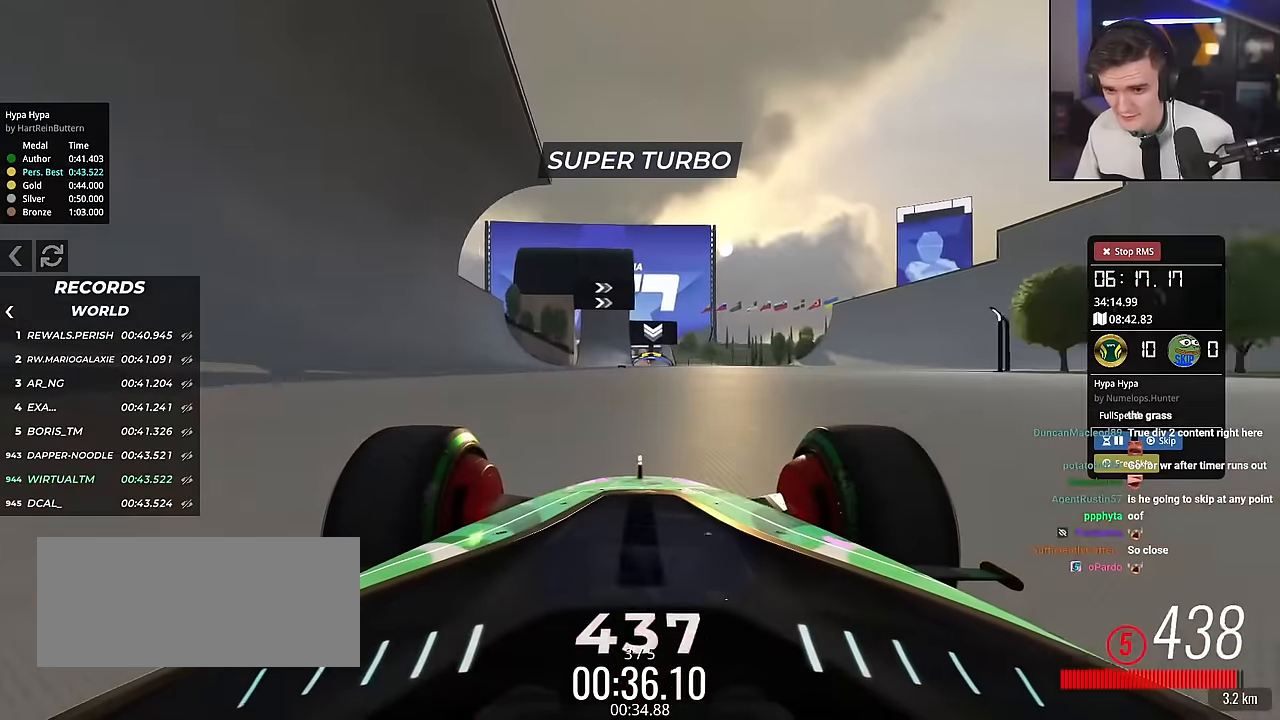
{"keys": ["left", "up"], "events": [[417, "left", "down"]]}
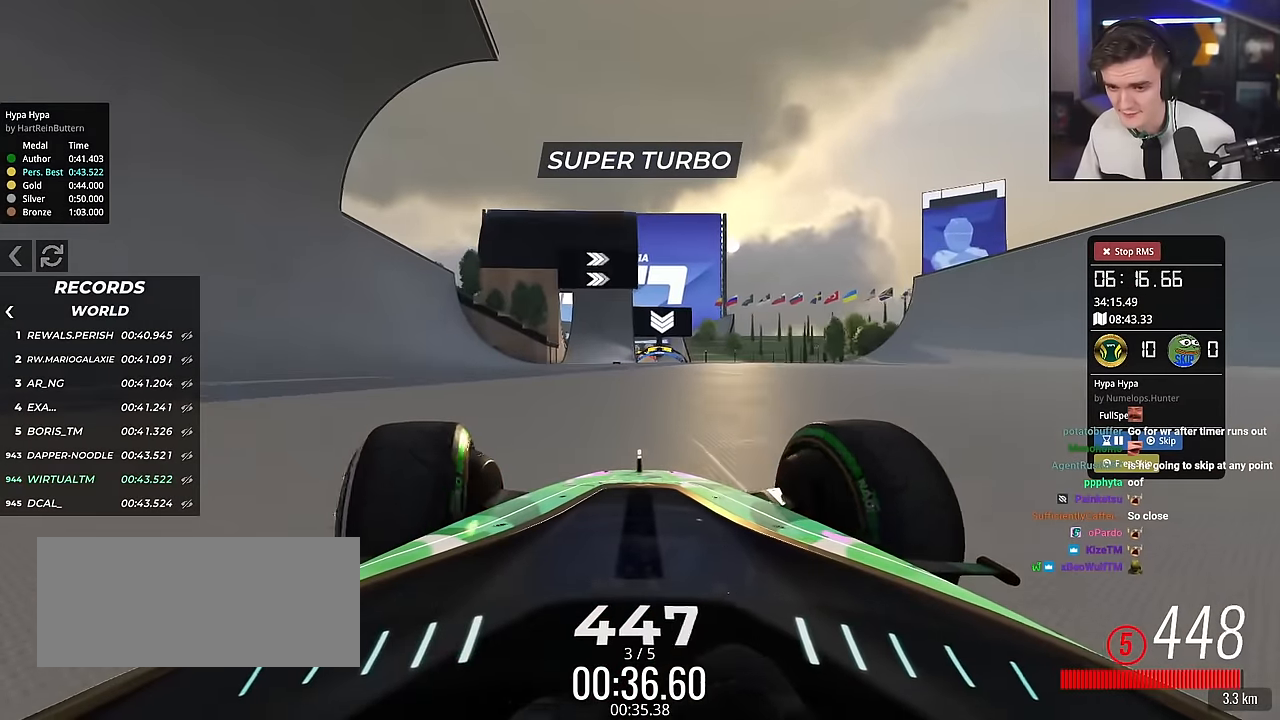
{"keys": ["up"], "events": [[16, "left", "up"]]}
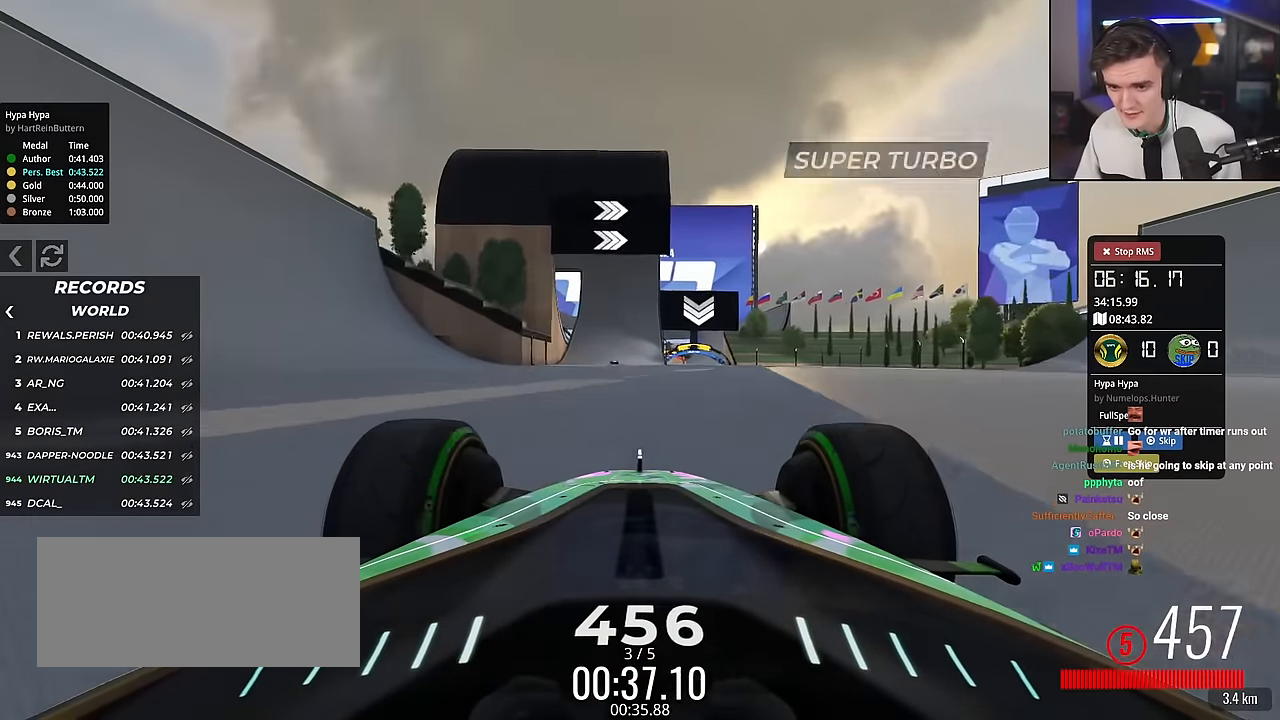
{"keys": ["left", "up"], "events": [[451, "left", "down"]]}
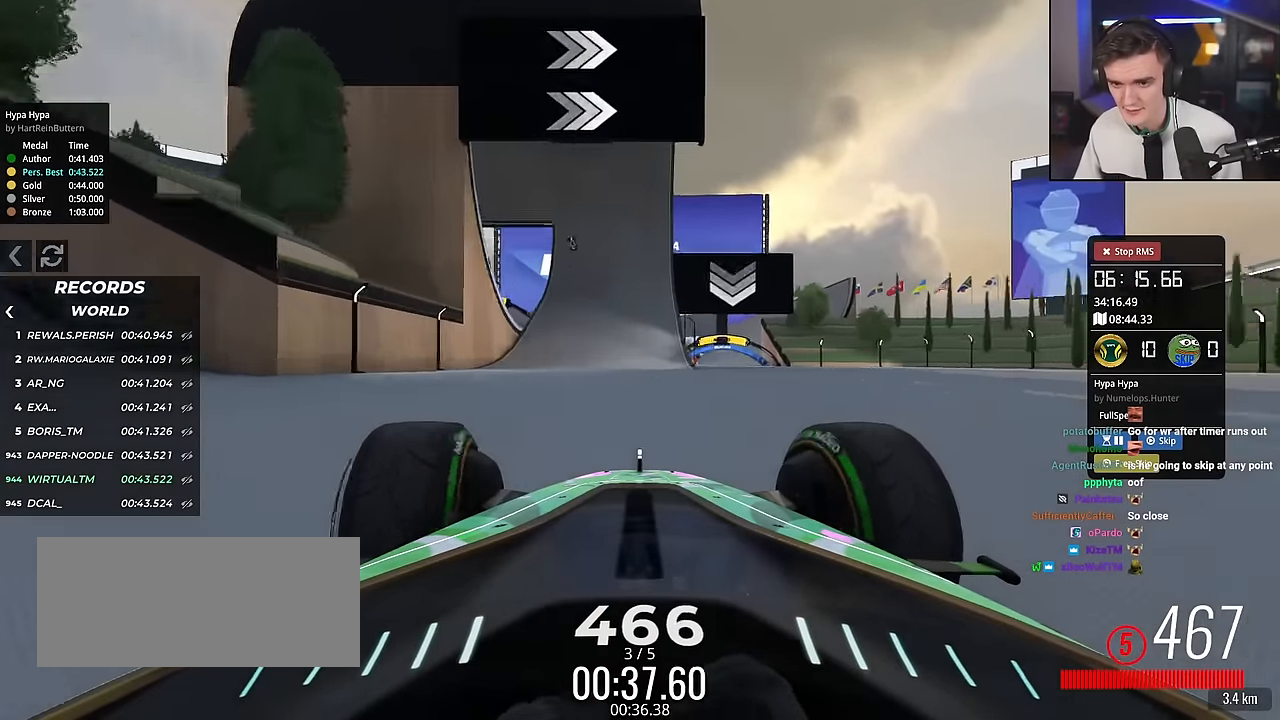
{"keys": ["up"], "events": [[33, "left", "up"], [283, "left", "down"], [367, "left", "up"]]}
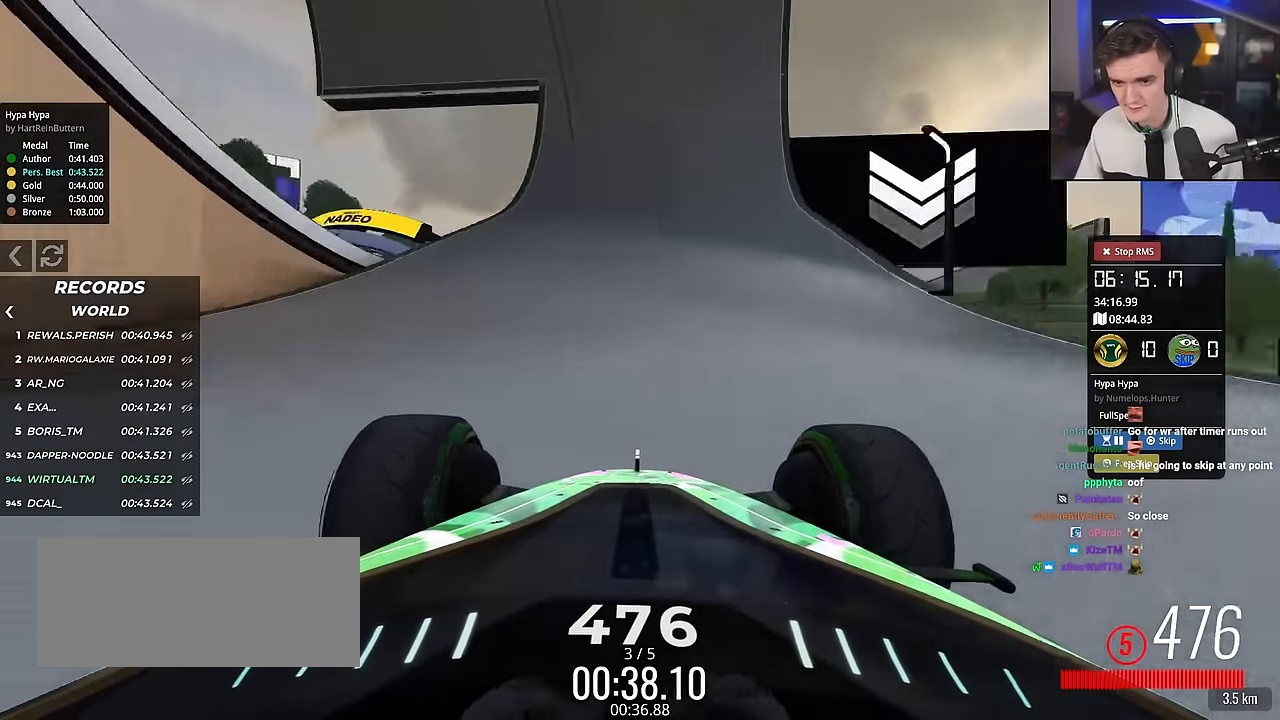
{"keys": ["left", "up"], "events": [[17, "left", "down"], [150, "left", "up"], [251, "left", "down"]]}
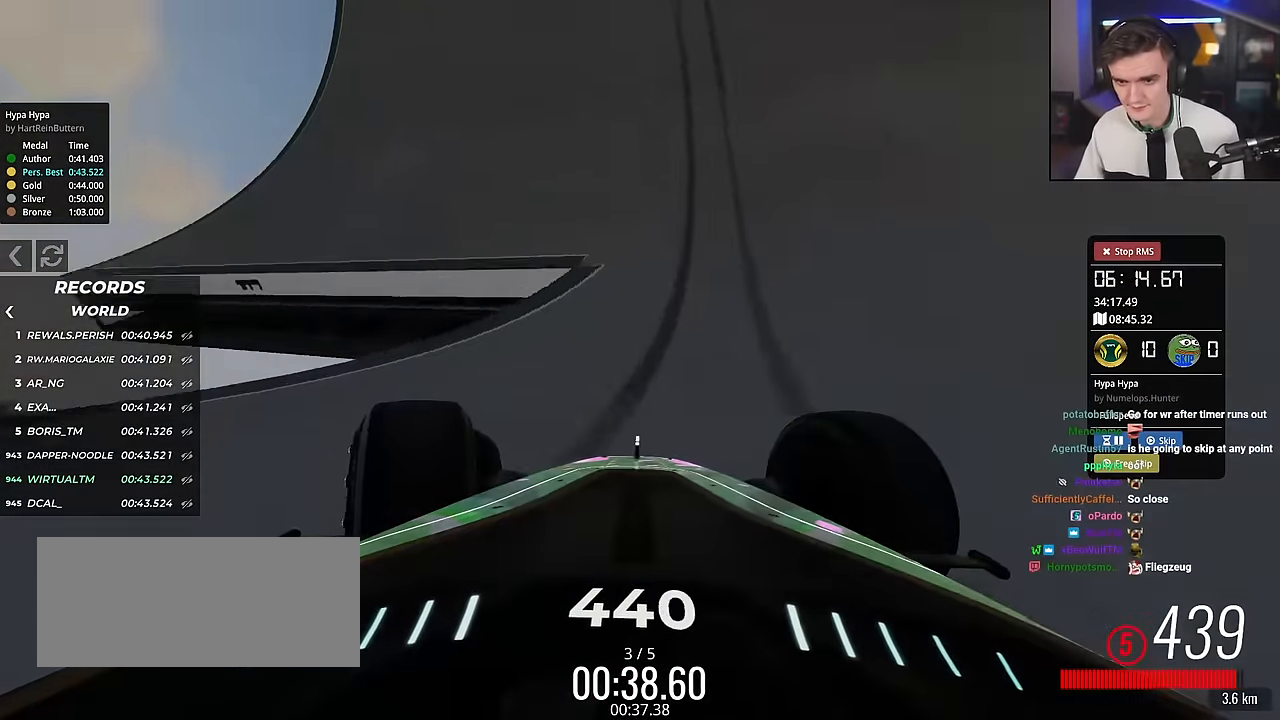
{"keys": ["up"], "events": [[33, "left", "up"], [117, "right", "down"], [450, "right", "up"]]}
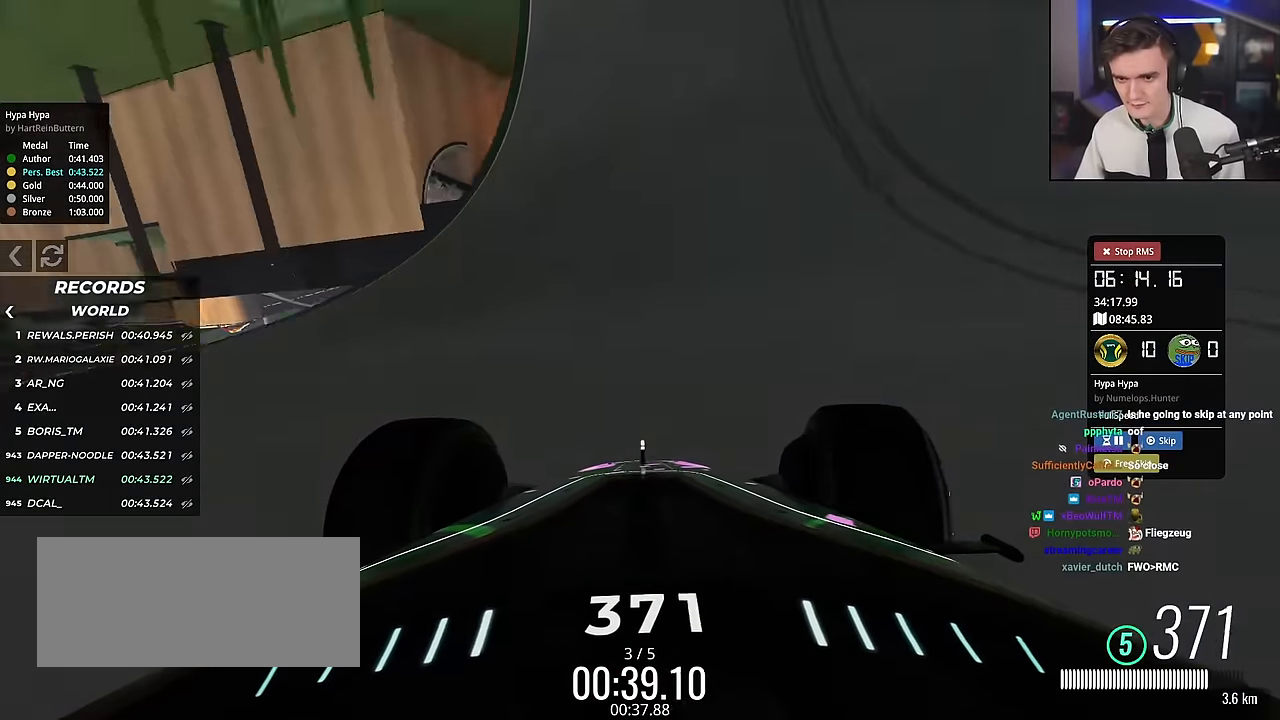
{"keys": ["right"], "events": [[50, "left", "down"], [84, "left", "up"], [184, "right", "down"], [334, "up", "up"], [367, "right", "up"], [417, "right", "down"]]}
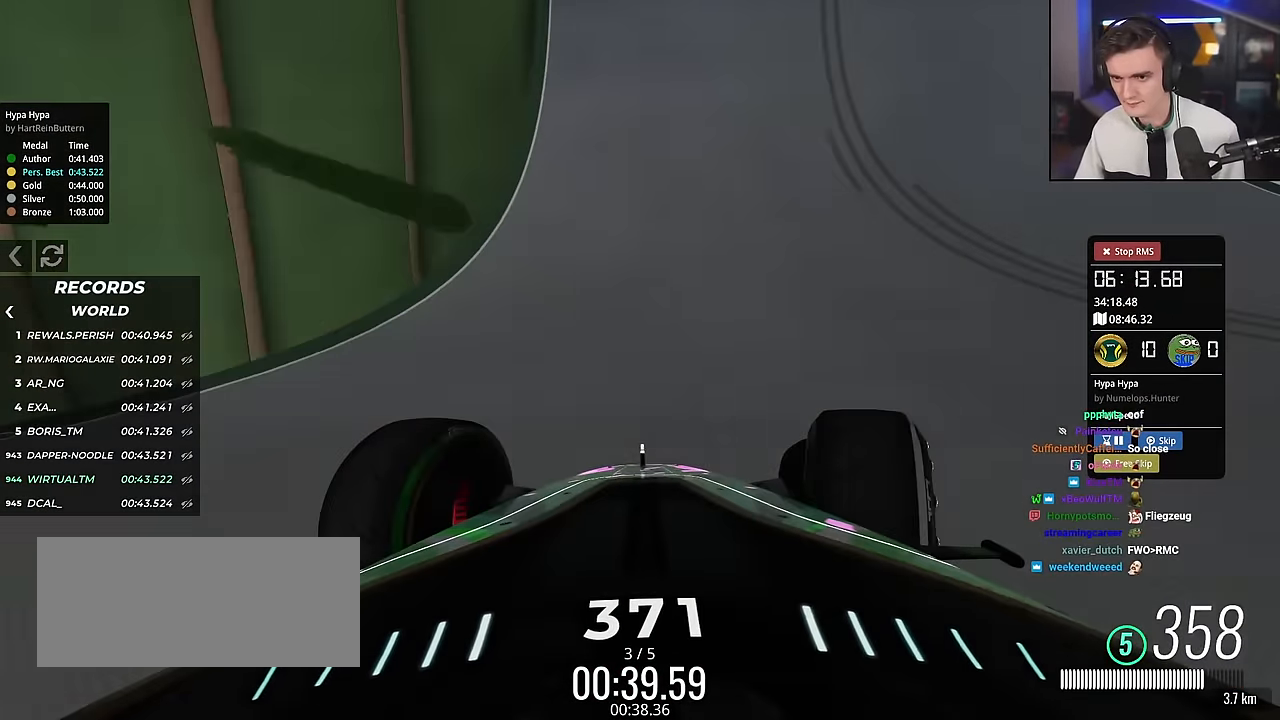
{"keys": ["brake", "right"], "events": [[16, "brake", "down"], [16, "right", "up"], [67, "right", "down"]]}
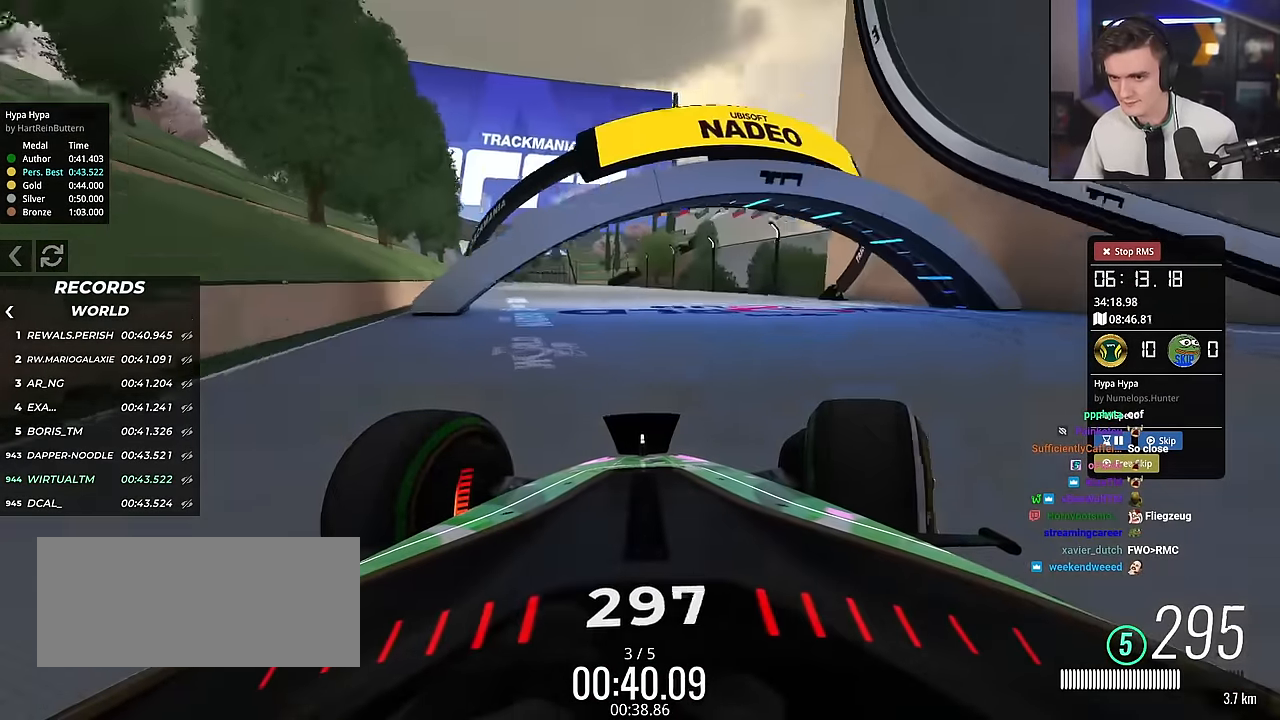
{"keys": ["brake", "right"], "events": []}
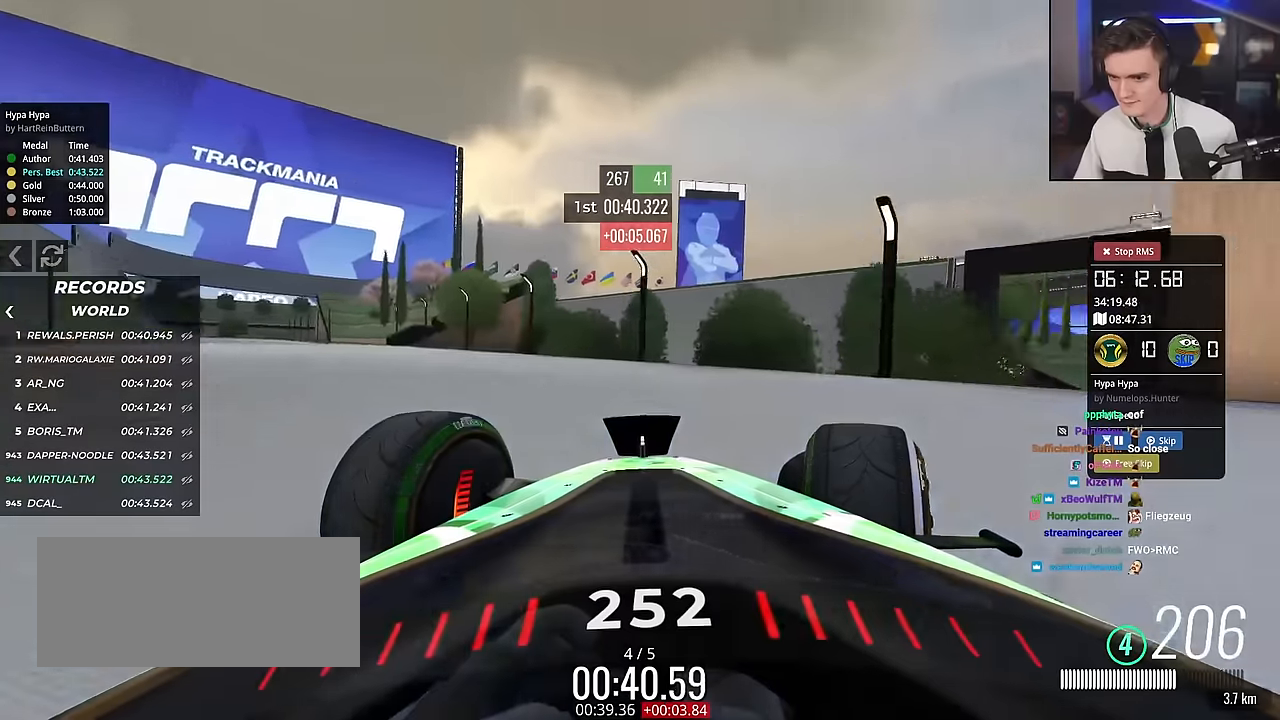
{"keys": ["right"], "events": [[17, "brake", "up"]]}
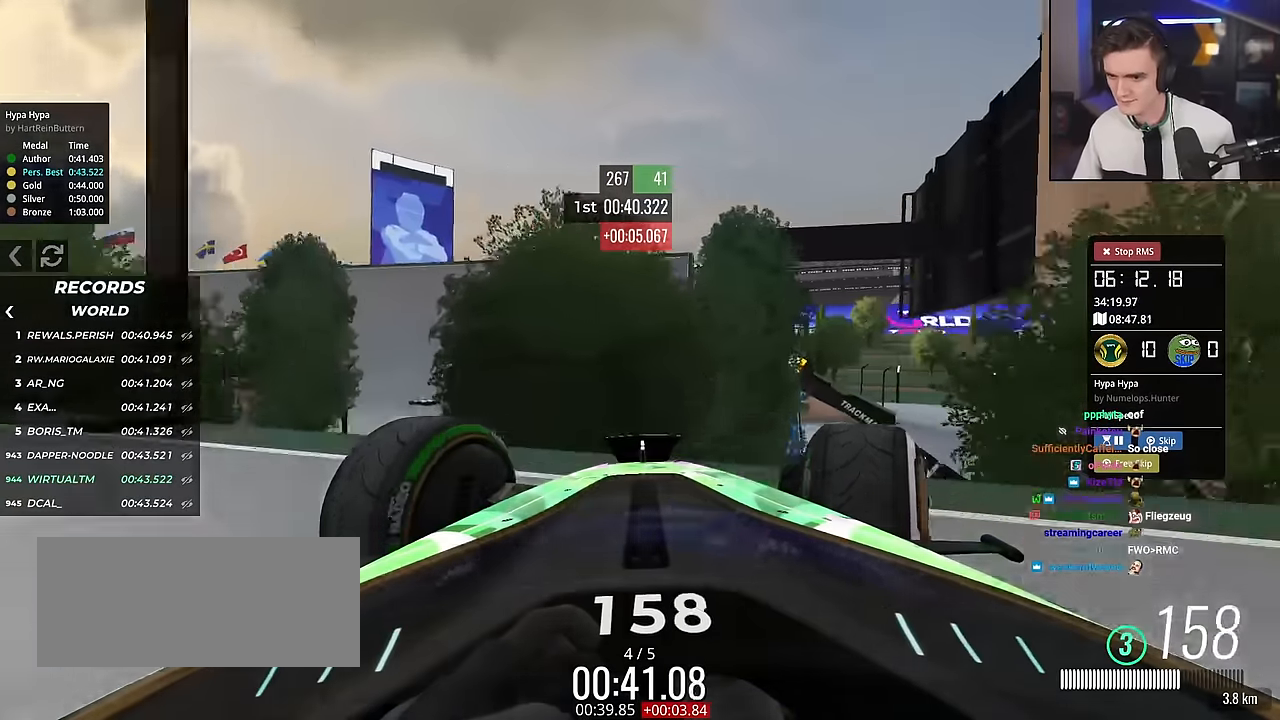
{"keys": ["brake", "up"], "events": [[166, "left", "down"], [166, "right", "up"], [367, "brake", "down"], [367, "up", "down"], [500, "left", "up"]]}
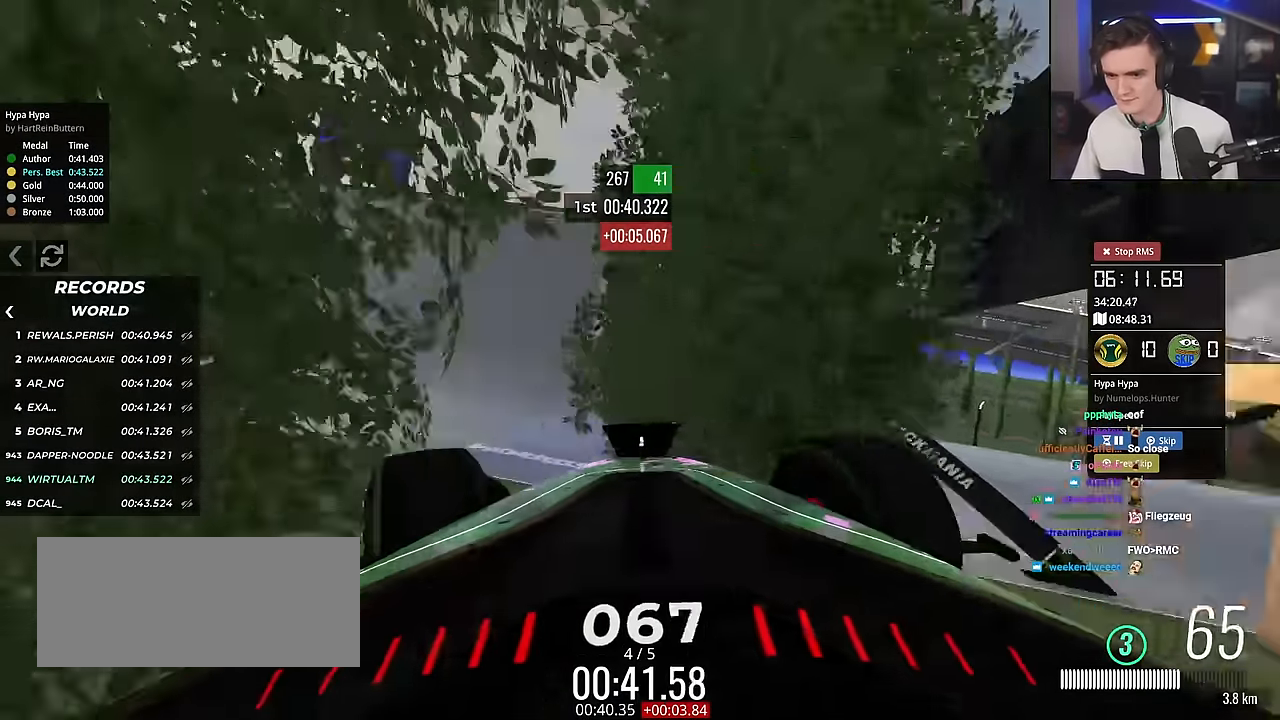
{"keys": ["brake", "right", "up"], "events": [[100, "left", "down"], [184, "left", "up"], [184, "right", "down"]]}
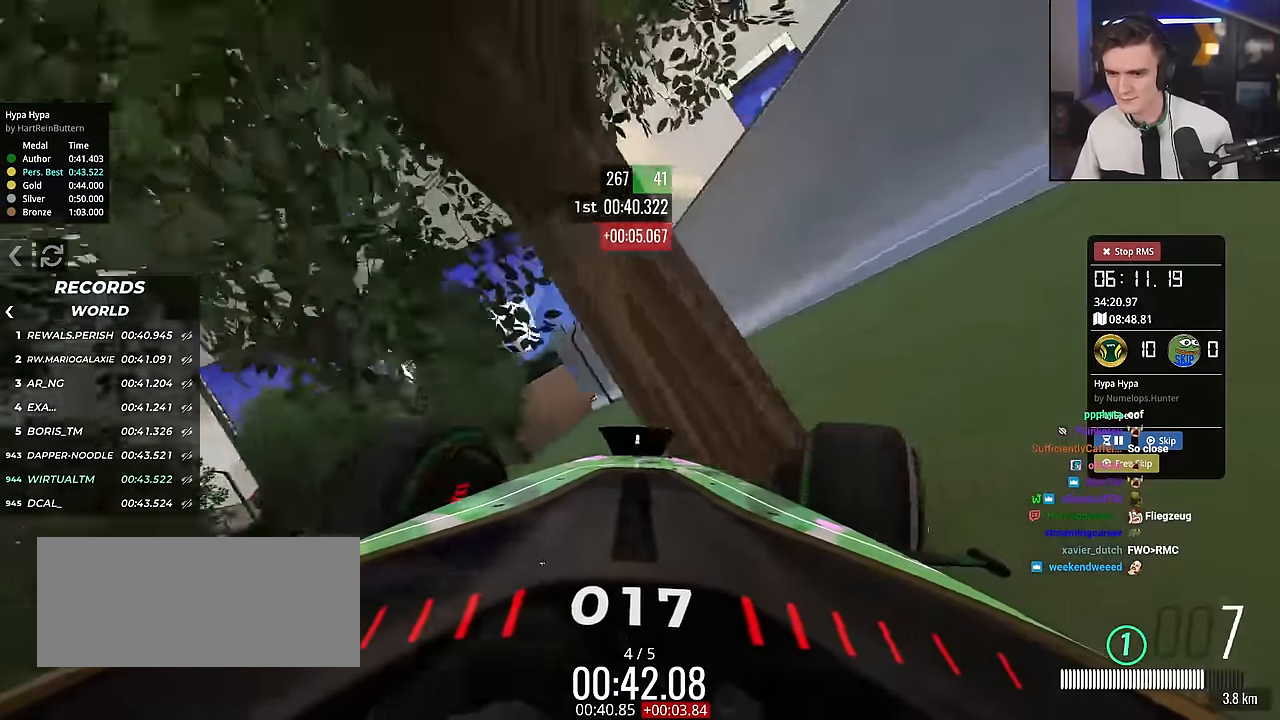
{"keys": ["right"], "events": [[66, "brake", "up"], [350, "up", "up"]]}
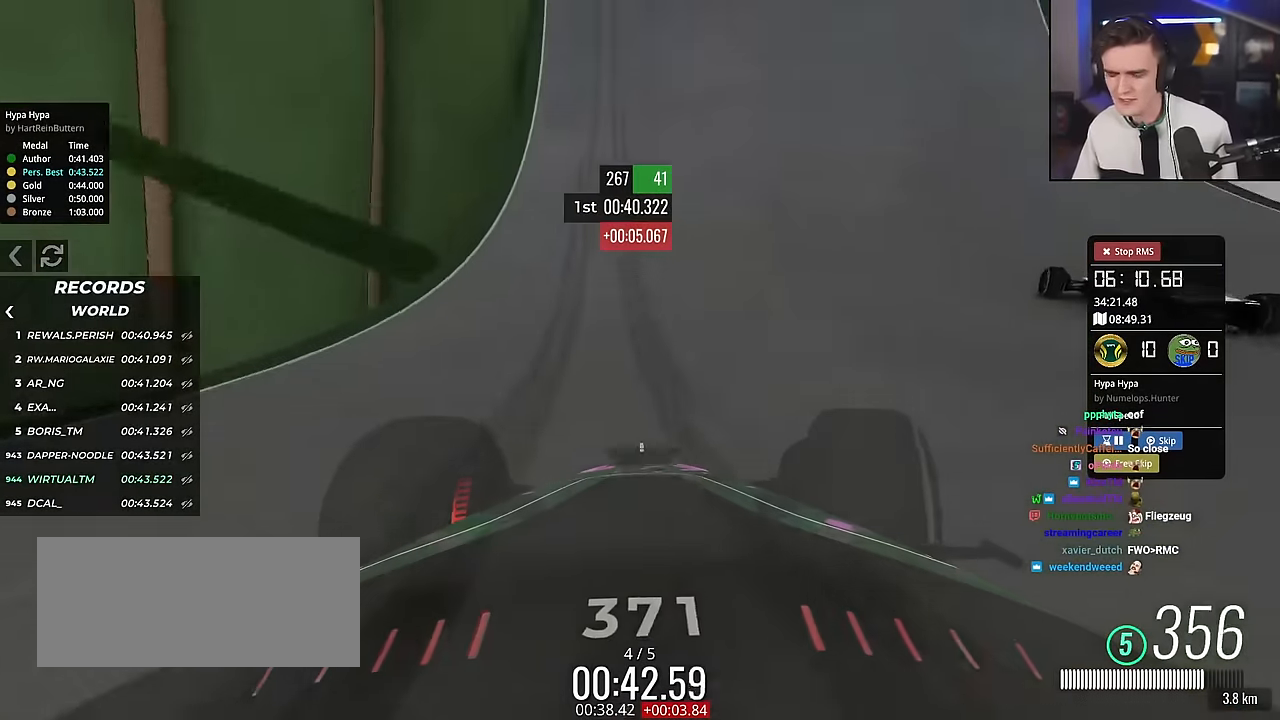
{"keys": ["brake", "right"], "events": [[84, "brake", "down"]]}
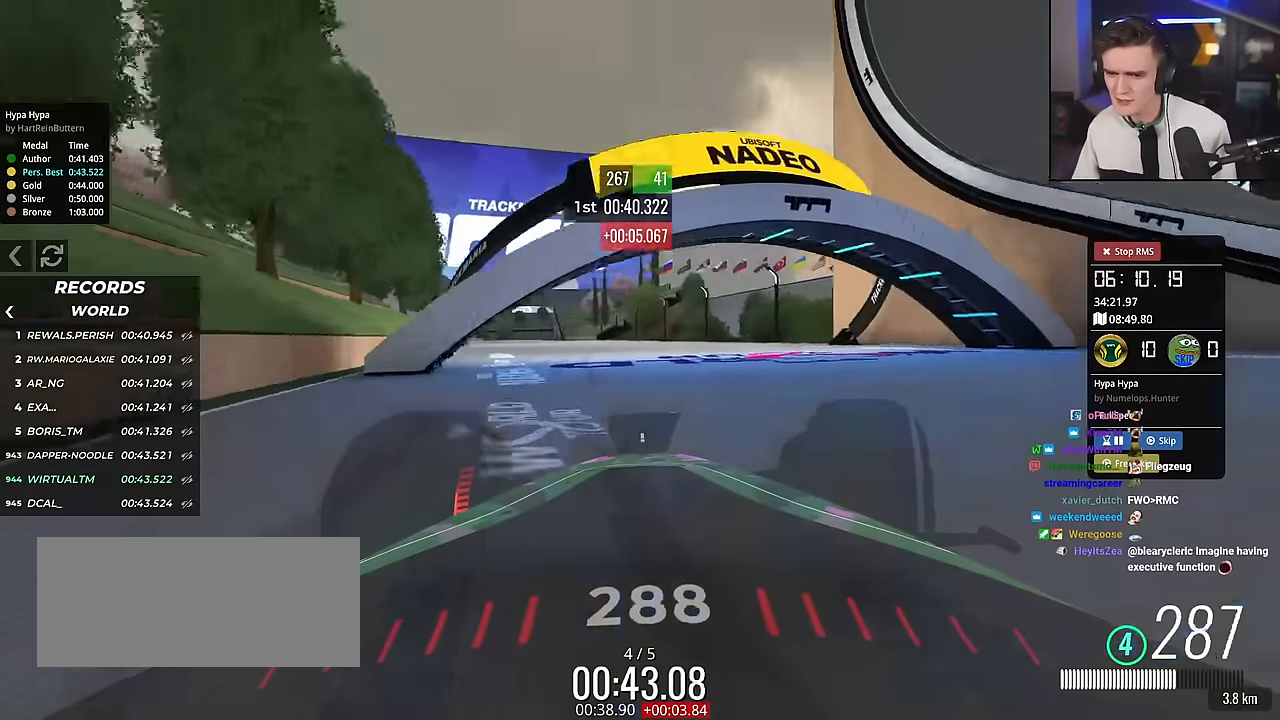
{"keys": ["right"], "events": [[367, "brake", "up"]]}
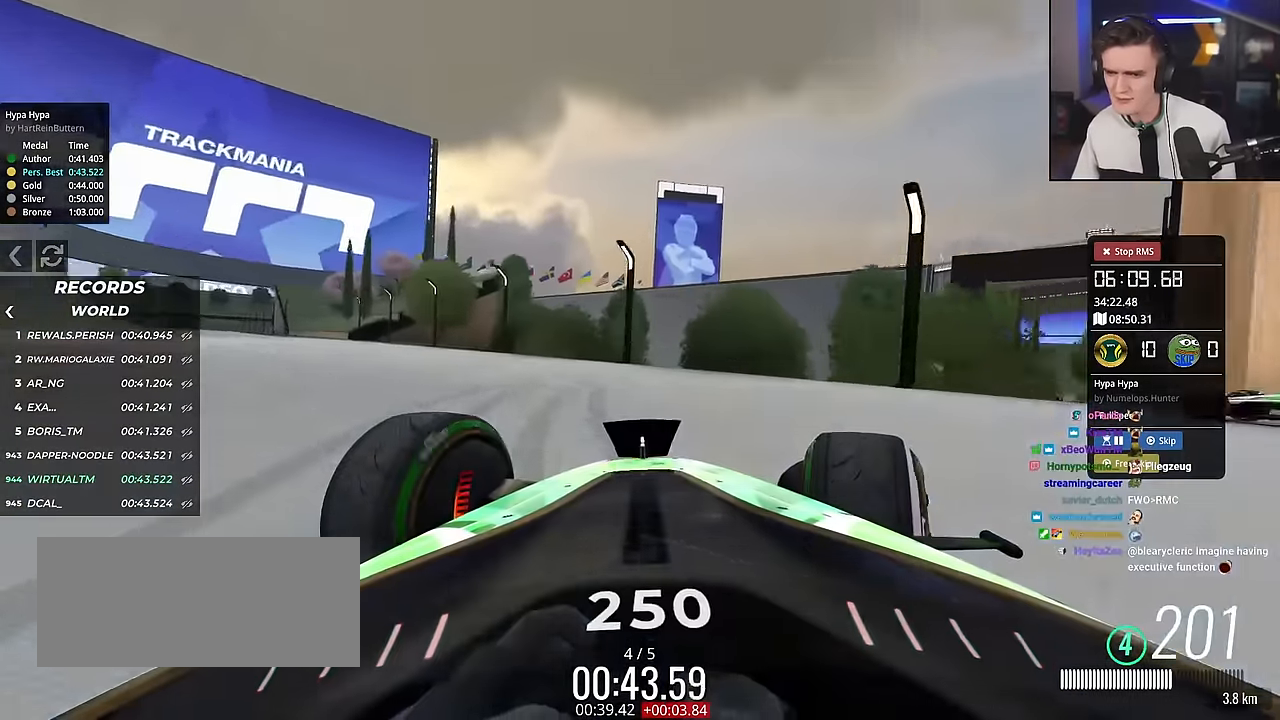
{"keys": ["up"], "events": [[17, "up", "down"], [100, "right", "up"]]}
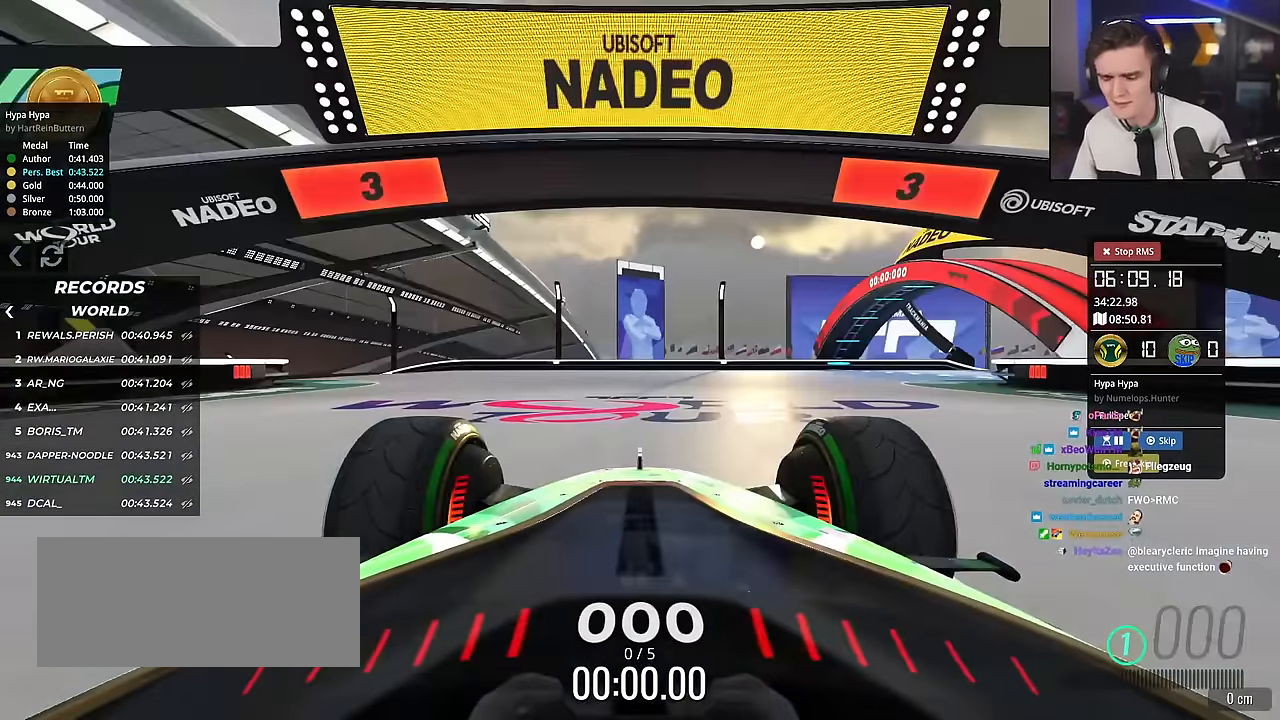
{"keys": ["up"], "events": []}
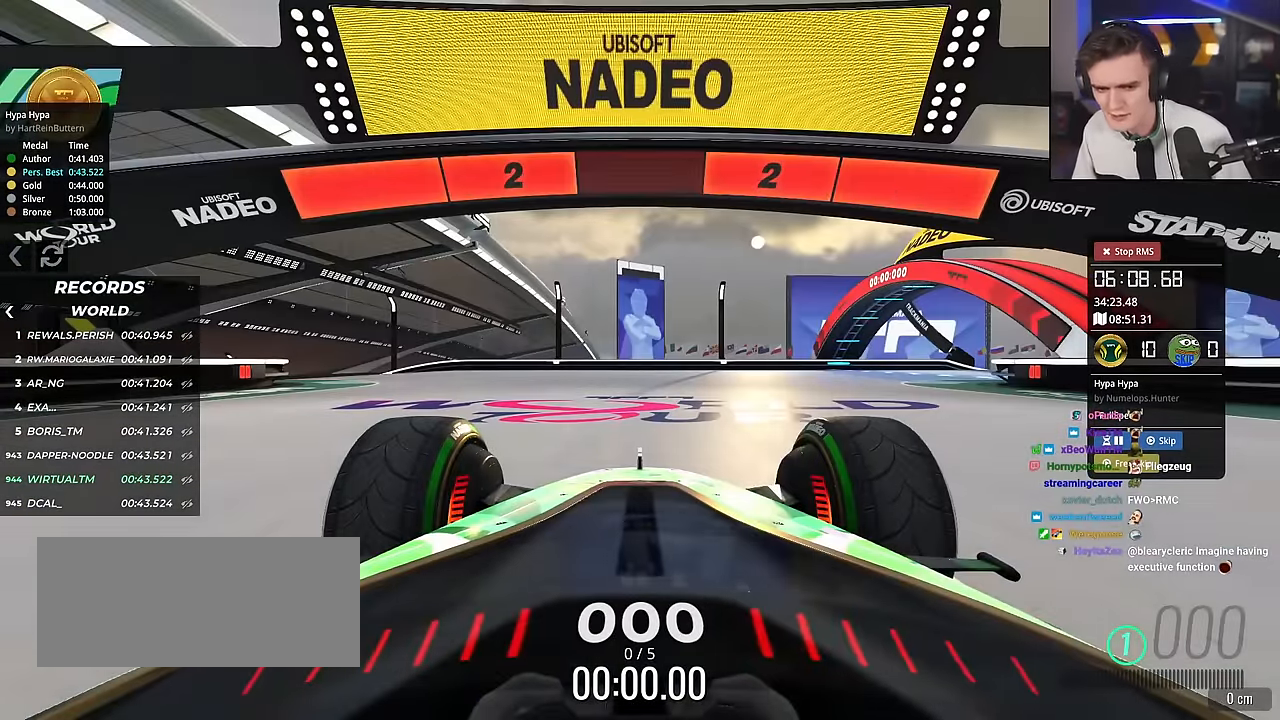
{"keys": ["up"], "events": []}
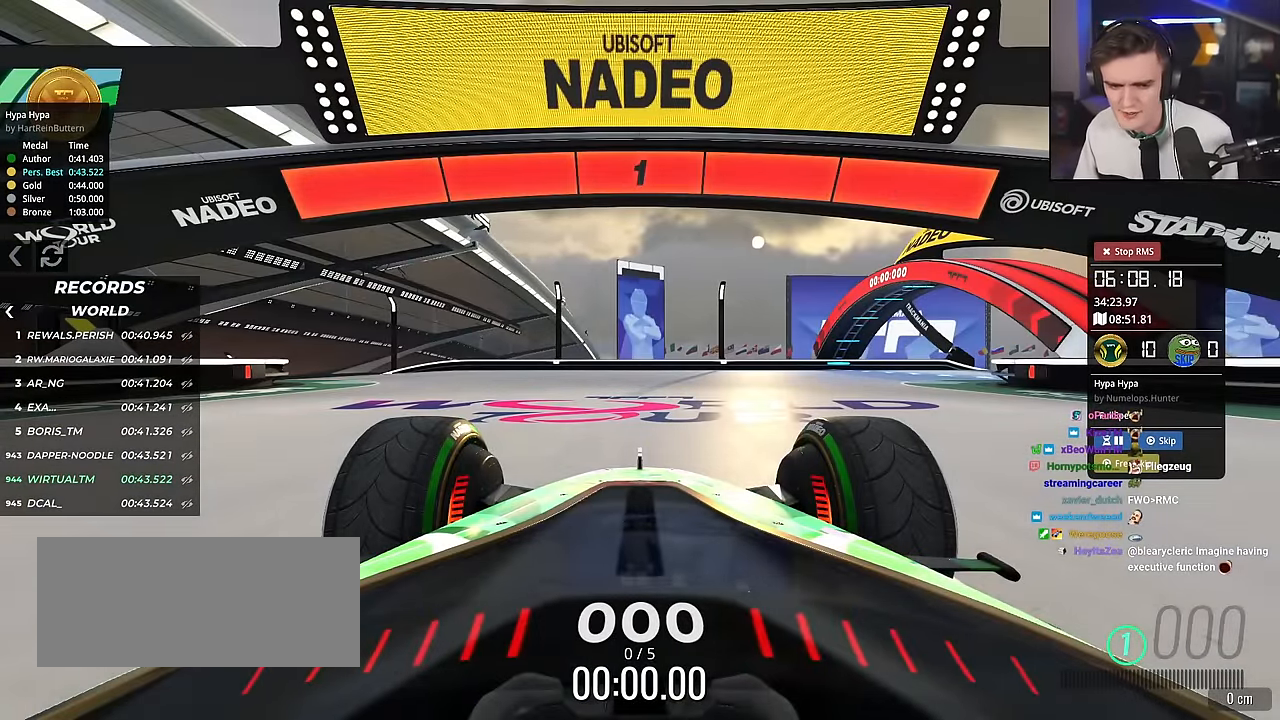
{"keys": ["left", "up"], "events": [[350, "left", "down"]]}
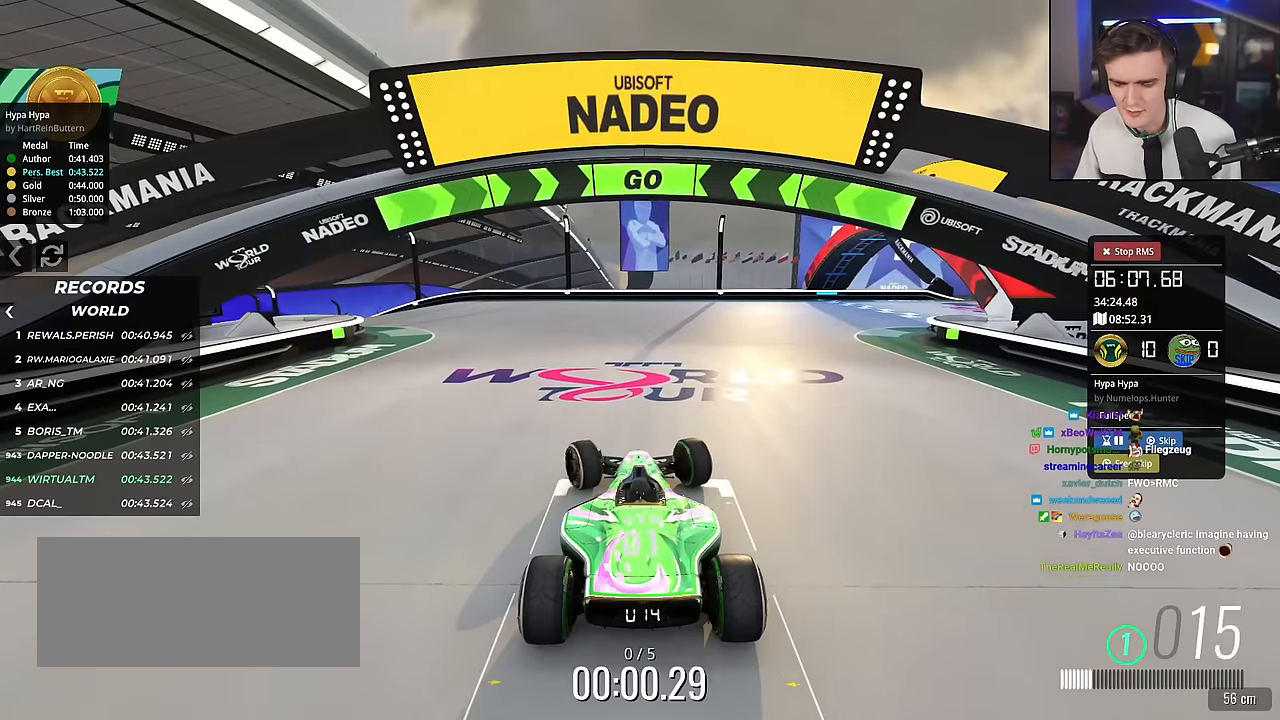
{"keys": ["up"], "events": [[34, "left", "up"], [67, "left", "down"], [267, "left", "up"], [351, "left", "down"], [501, "left", "up"]]}